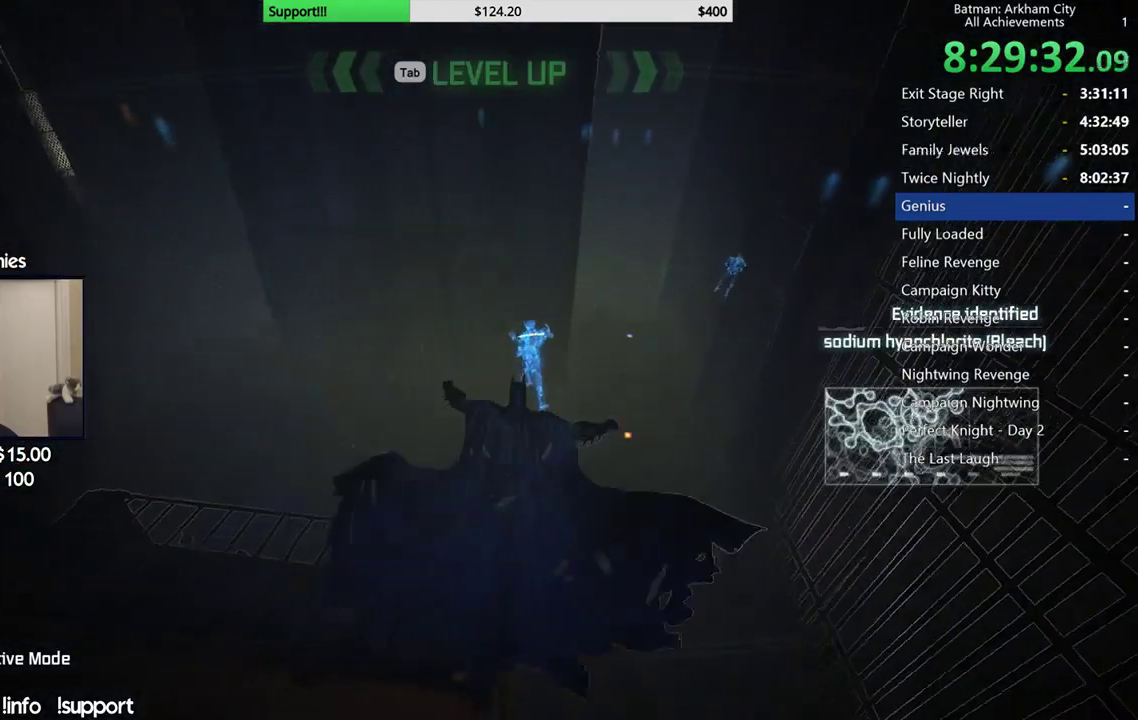
Gameplay with a controller (Xbox layout); each line is a JSON object with the inputs held at the frame after it. "events" lists button and stick changes between this image and that frame as [ms after this image, input, new state], when the widget could be followed in between. Not read: L1.
{"buttons": [], "left_stick": "center", "right_stick": "center", "events": [[350, "L2", "down"], [450, "L2", "up"]]}
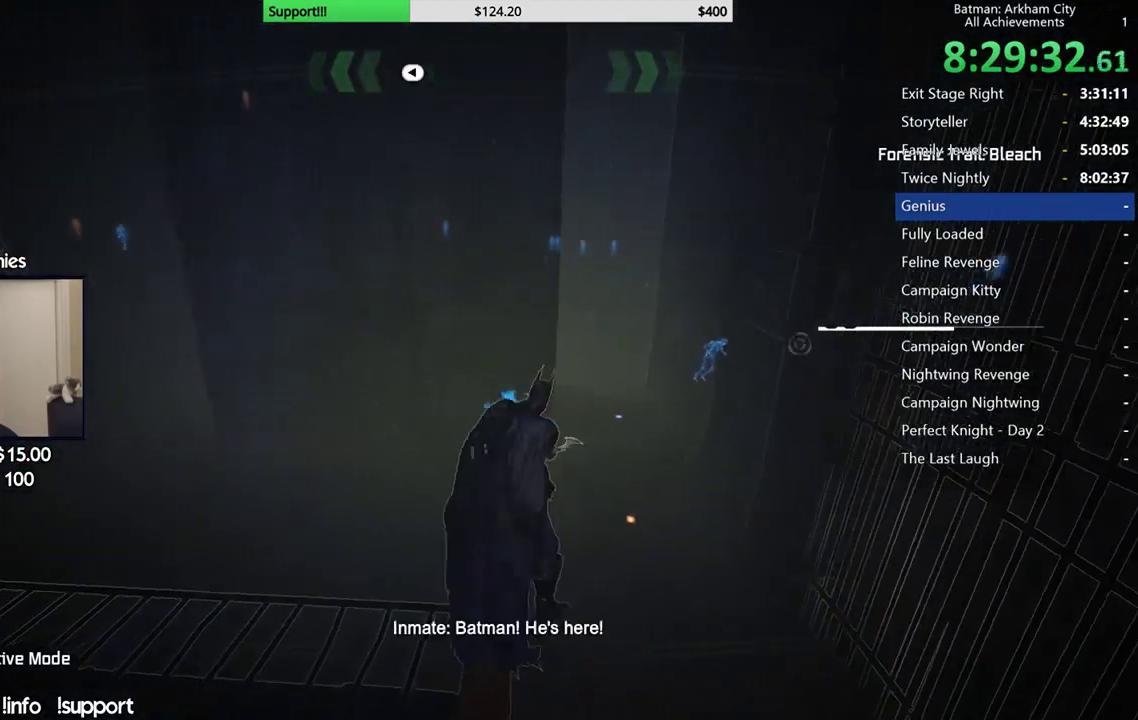
{"buttons": ["L2"], "left_stick": "center", "right_stick": "center", "events": [[17, "L2", "down"], [100, "L2", "up"], [167, "L2", "down"], [400, "L2", "up"], [450, "L2", "down"]]}
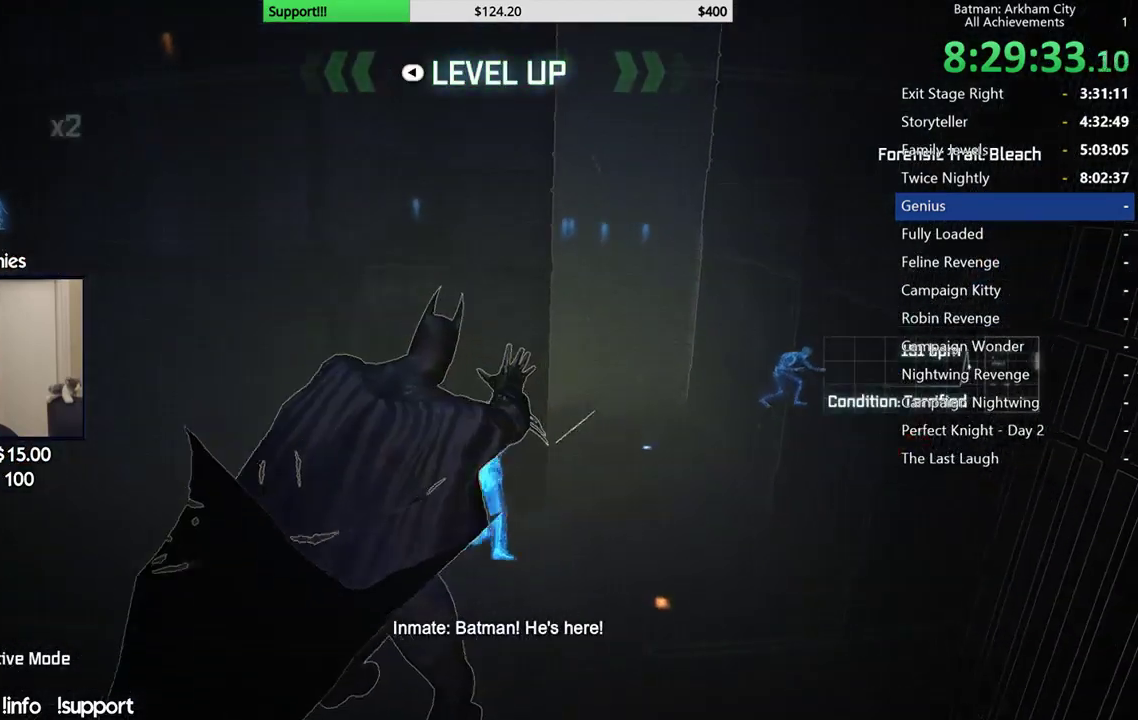
{"buttons": [], "left_stick": "up-right", "right_stick": "center", "events": [[150, "L2", "up"], [450, "left_stick", "up"], [500, "left_stick", "up-right"]]}
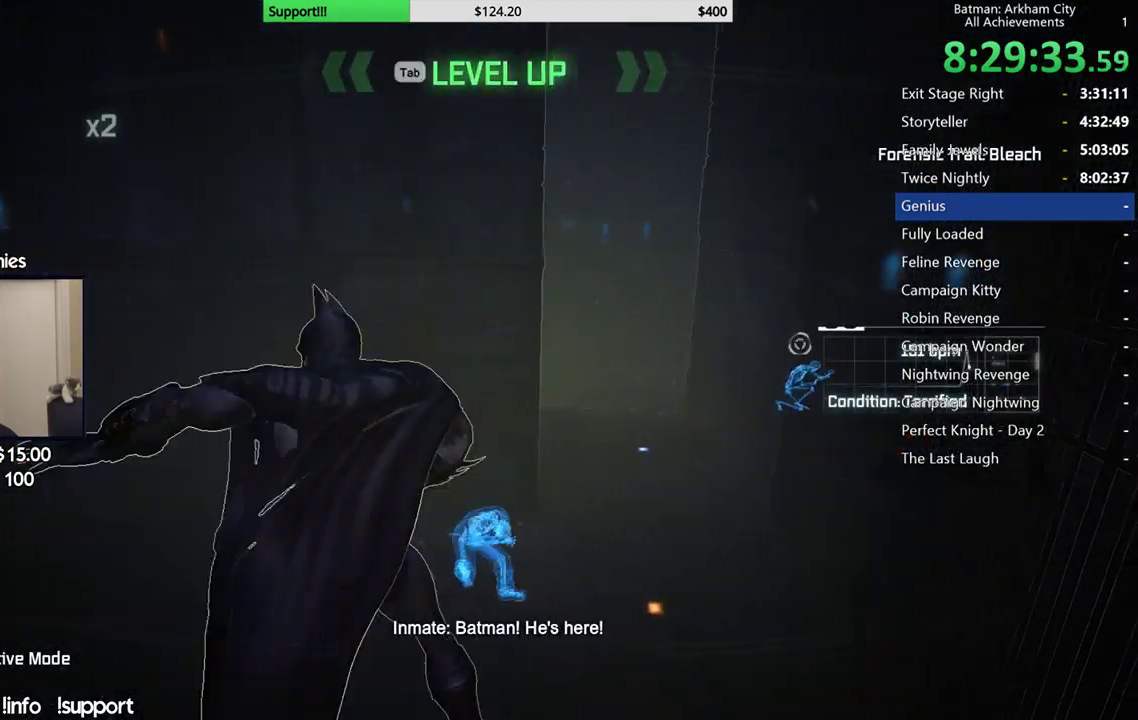
{"buttons": [], "left_stick": "center", "right_stick": "center", "events": [[383, "left_stick", "center"]]}
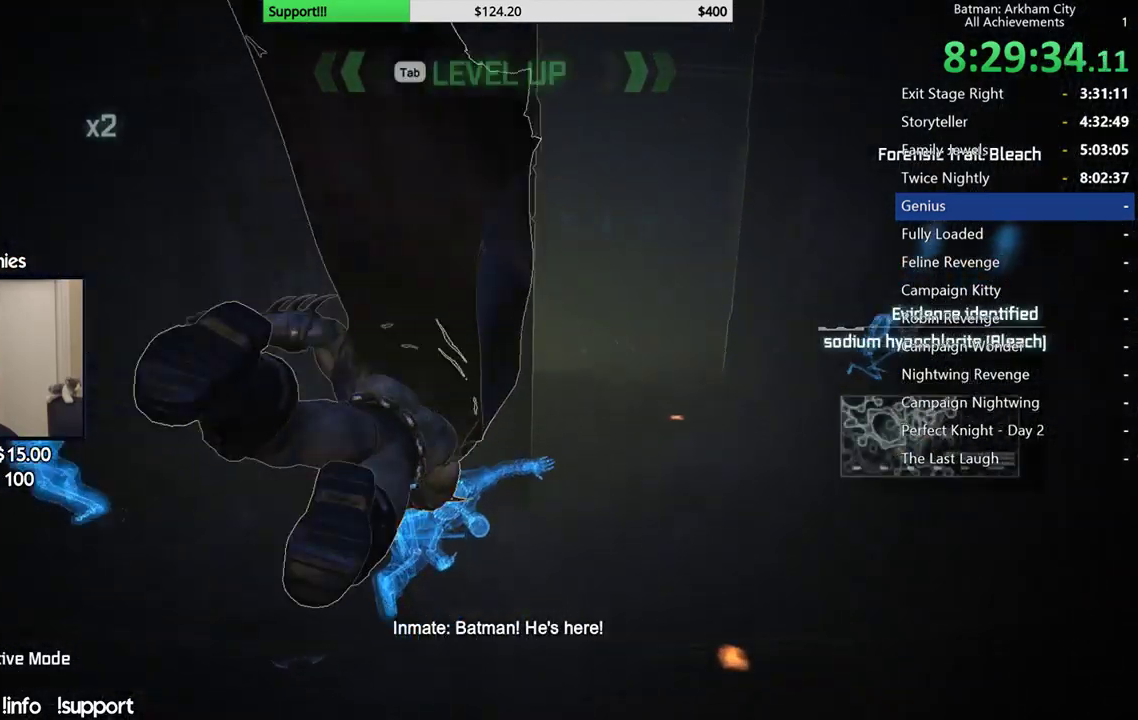
{"buttons": ["R2"], "left_stick": "center", "right_stick": "center", "events": [[450, "R2", "down"]]}
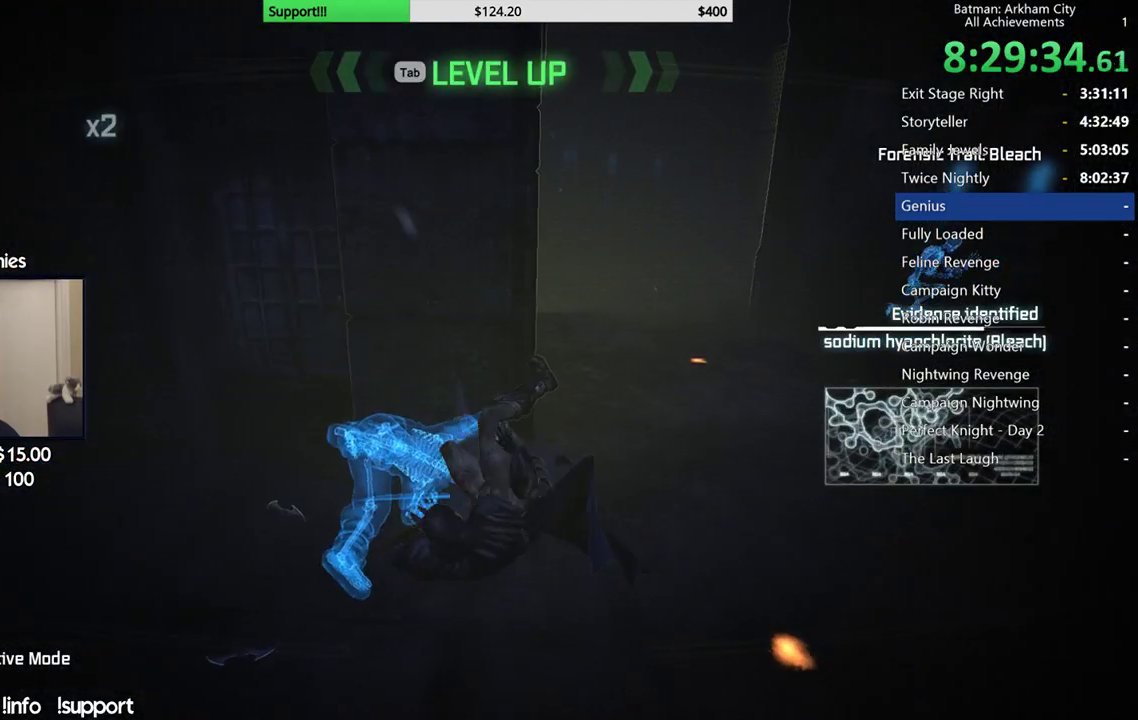
{"buttons": ["R2"], "left_stick": "center", "right_stick": "center", "events": [[150, "Y", "down"], [267, "Y", "up"], [367, "Y", "down"], [450, "Y", "up"]]}
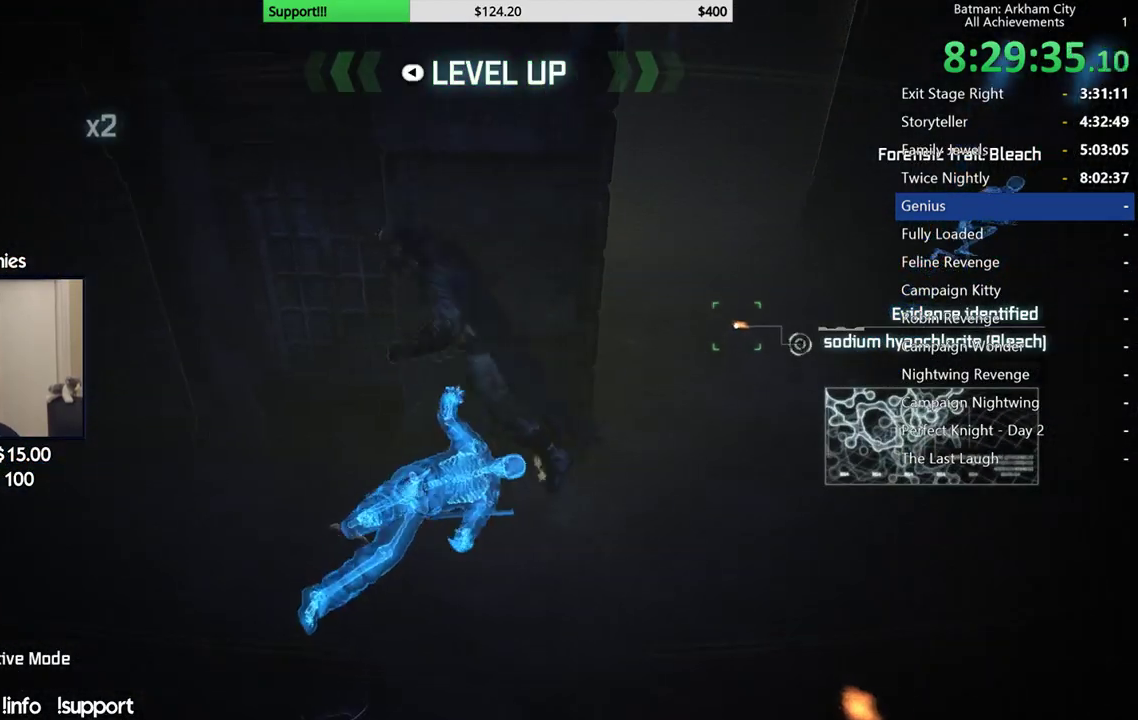
{"buttons": ["A", "R2"], "left_stick": "center", "right_stick": "center", "events": [[217, "right_stick", "up-right"], [417, "A", "down"], [417, "right_stick", "center"]]}
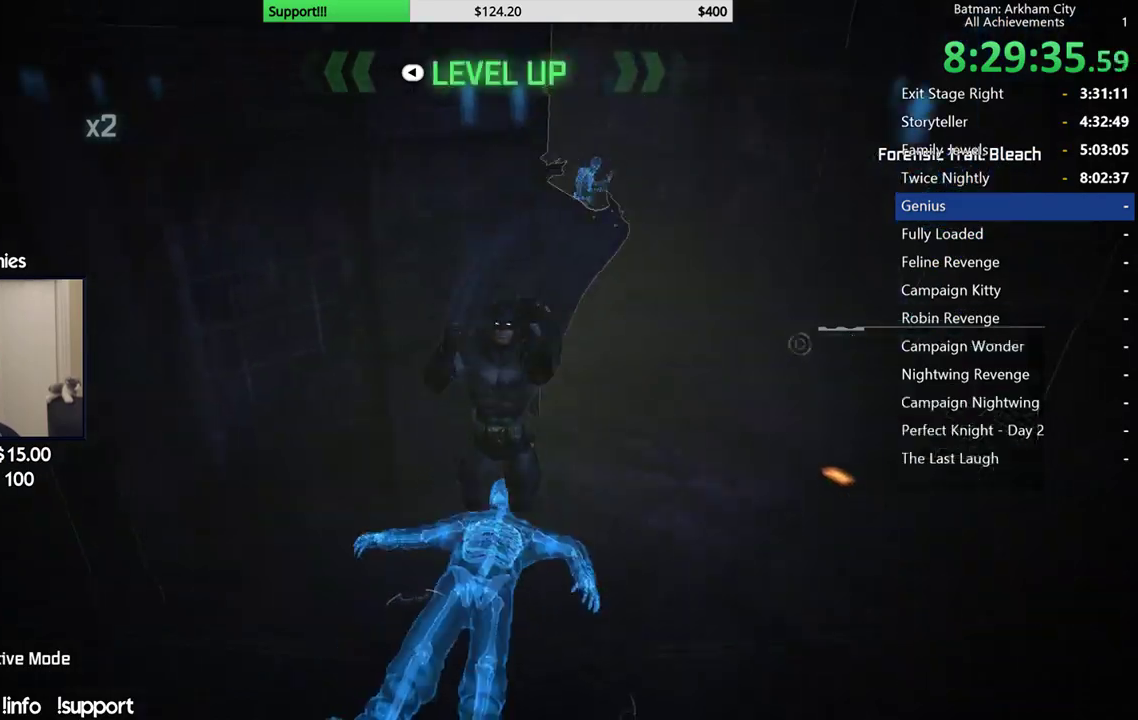
{"buttons": ["R2"], "left_stick": "center", "right_stick": "up", "events": [[67, "A", "up"], [283, "right_stick", "up"]]}
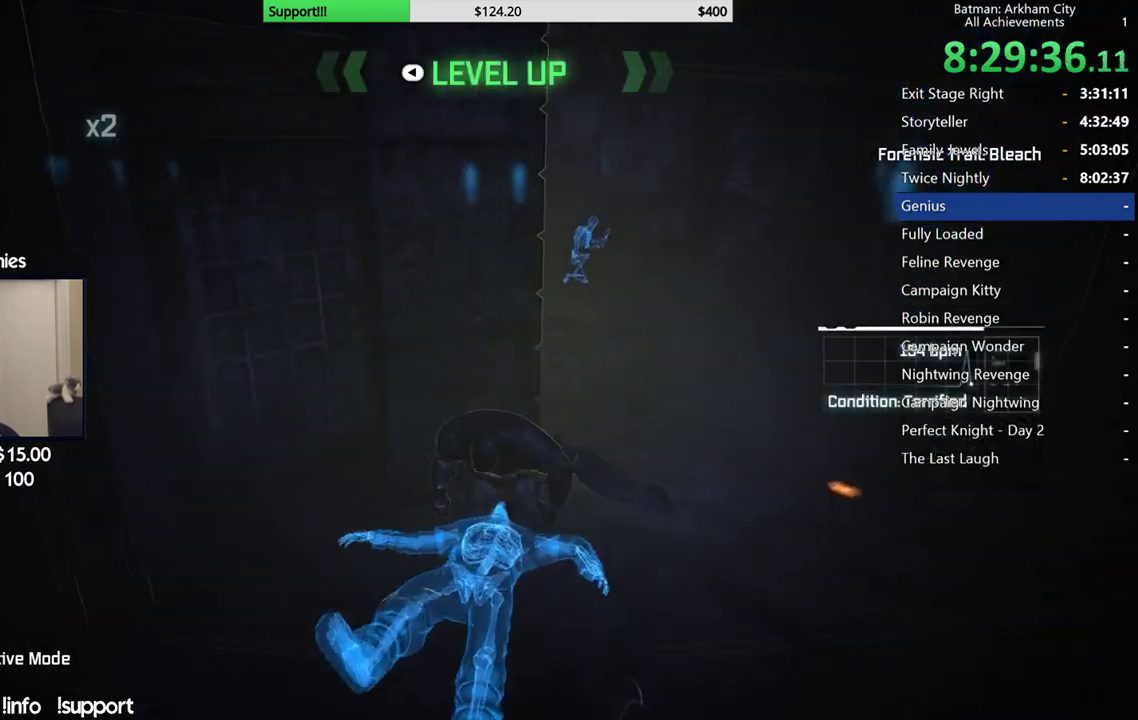
{"buttons": ["R2"], "left_stick": "down", "right_stick": "up", "events": [[333, "left_stick", "down"]]}